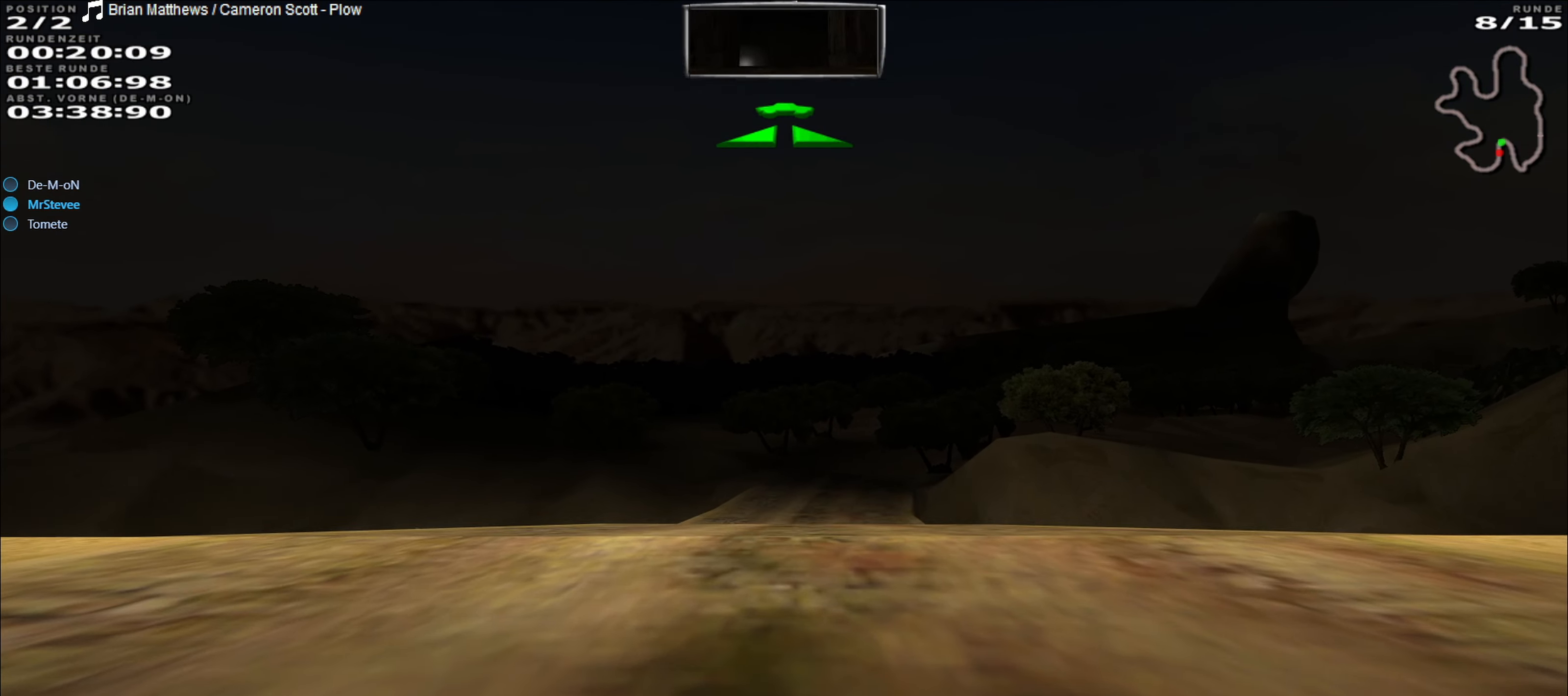
Gameplay with a controller (Xbox layout); each line is a JSON object with the inputs held at the frame after it. "events" lists button and stick changes between this image and that frame as [ms after this image, input, new state], when the widget could be followed in between. Not read: L3 R3 right_stick.
{"buttons": ["R2"], "left_stick": "center", "events": []}
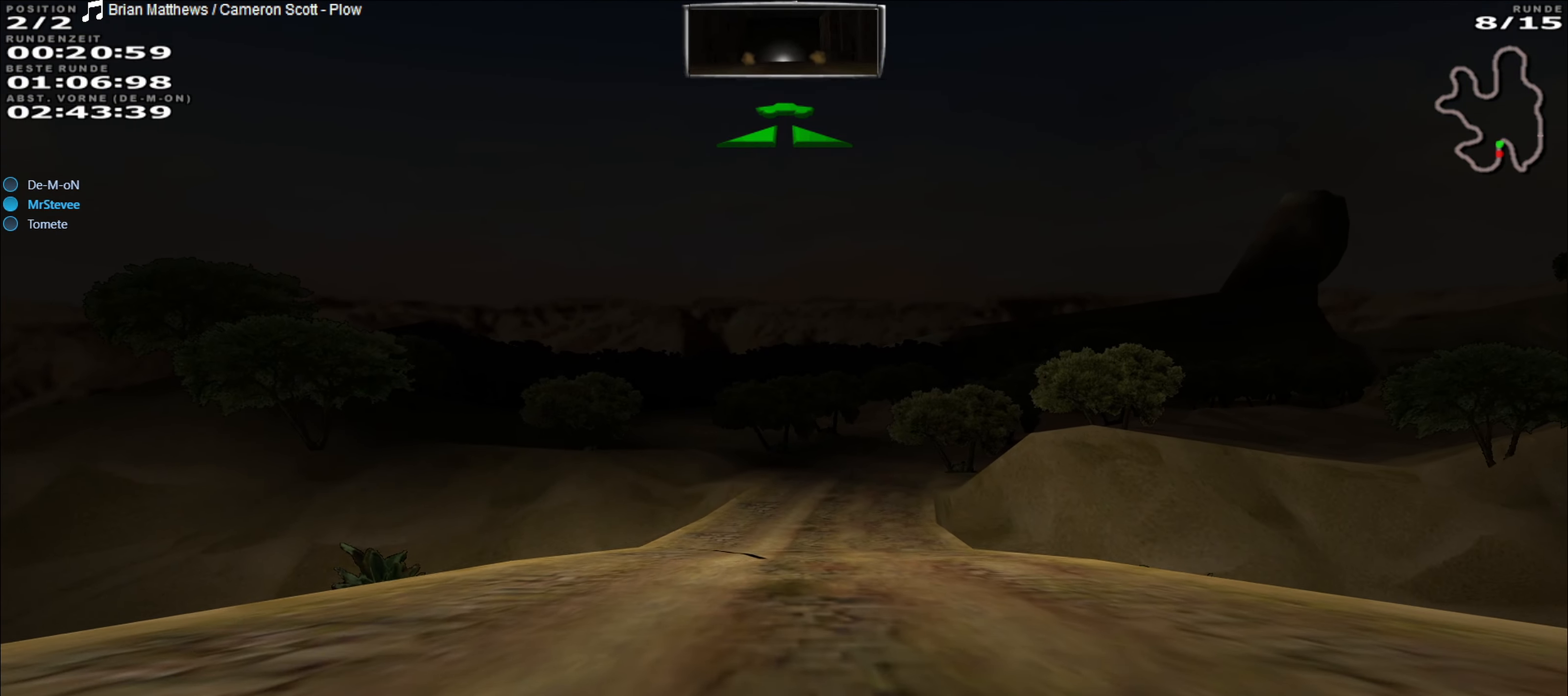
{"buttons": ["R2"], "left_stick": "center", "events": []}
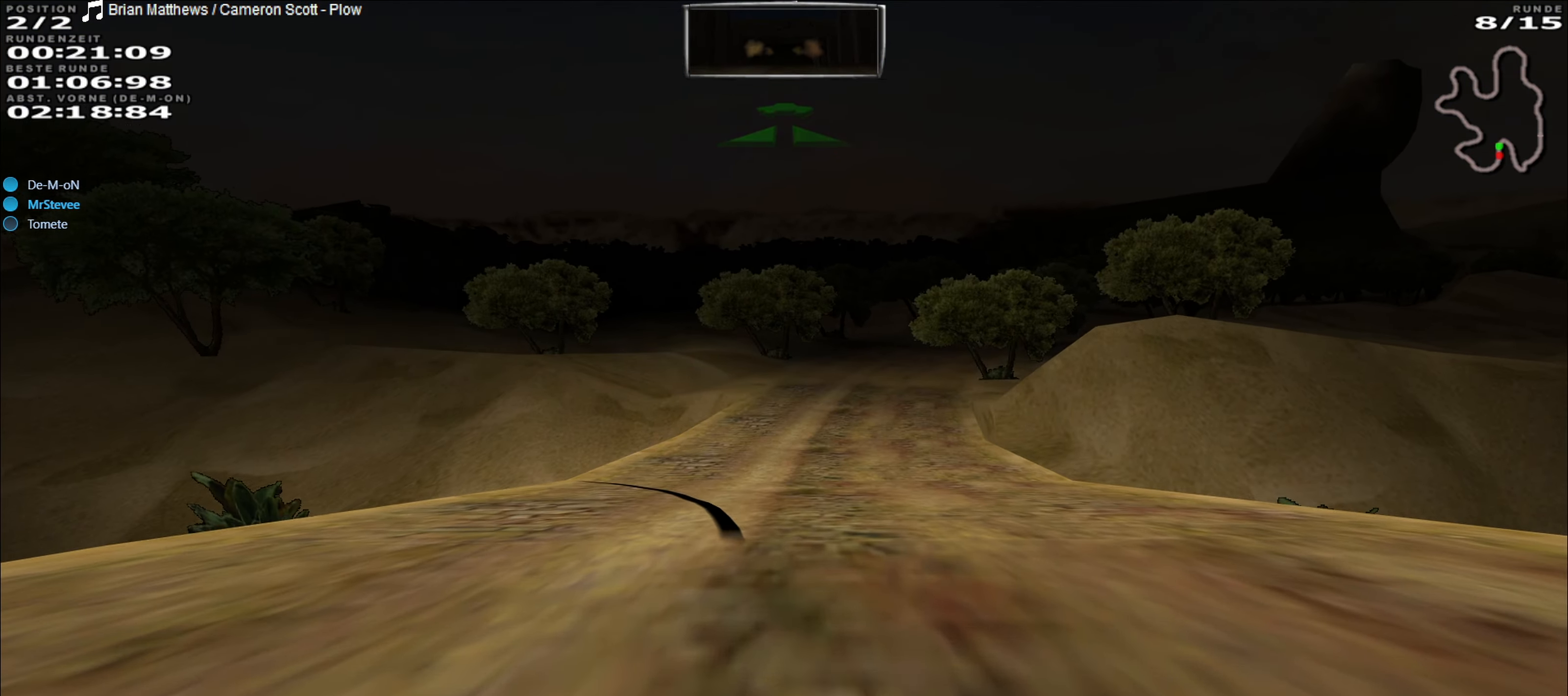
{"buttons": ["R2"], "left_stick": "center", "events": []}
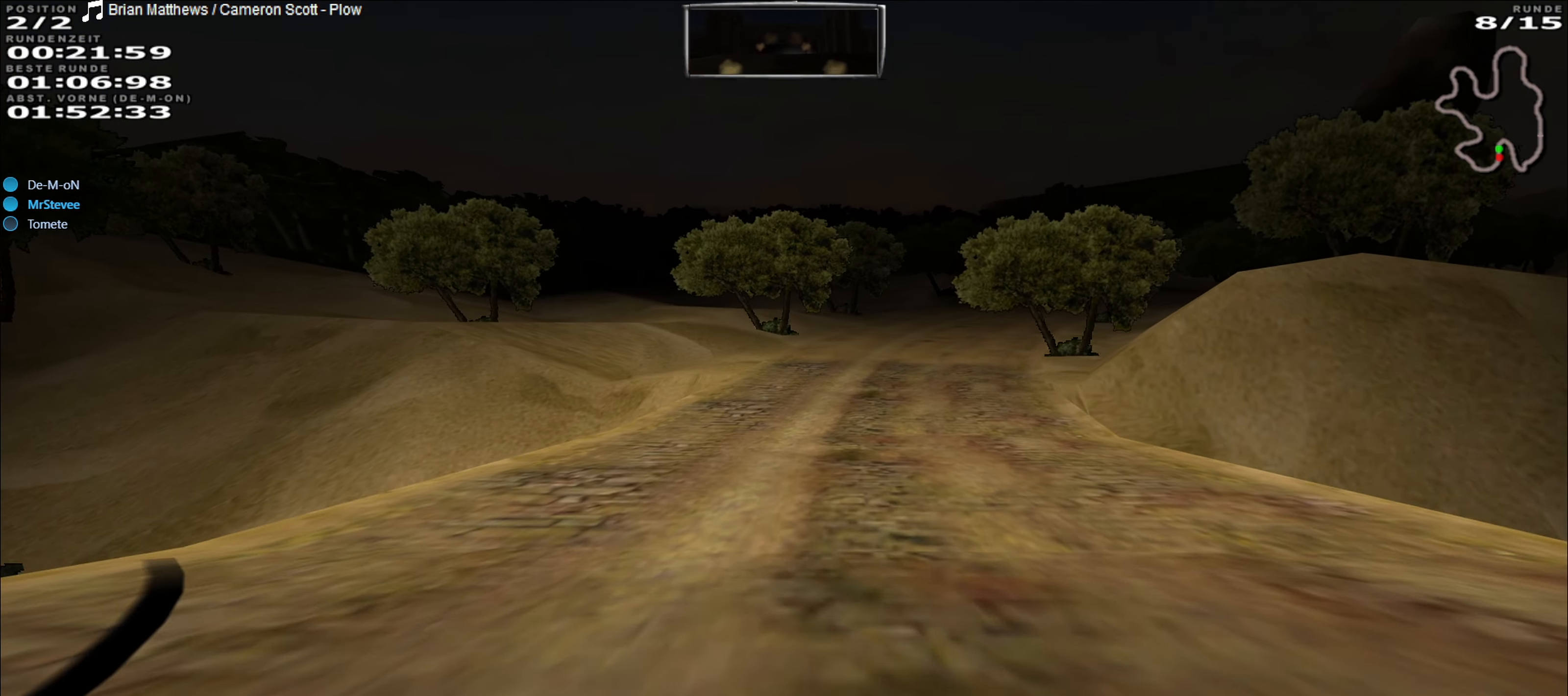
{"buttons": ["R2"], "left_stick": "right", "events": [[367, "left_stick", "right"]]}
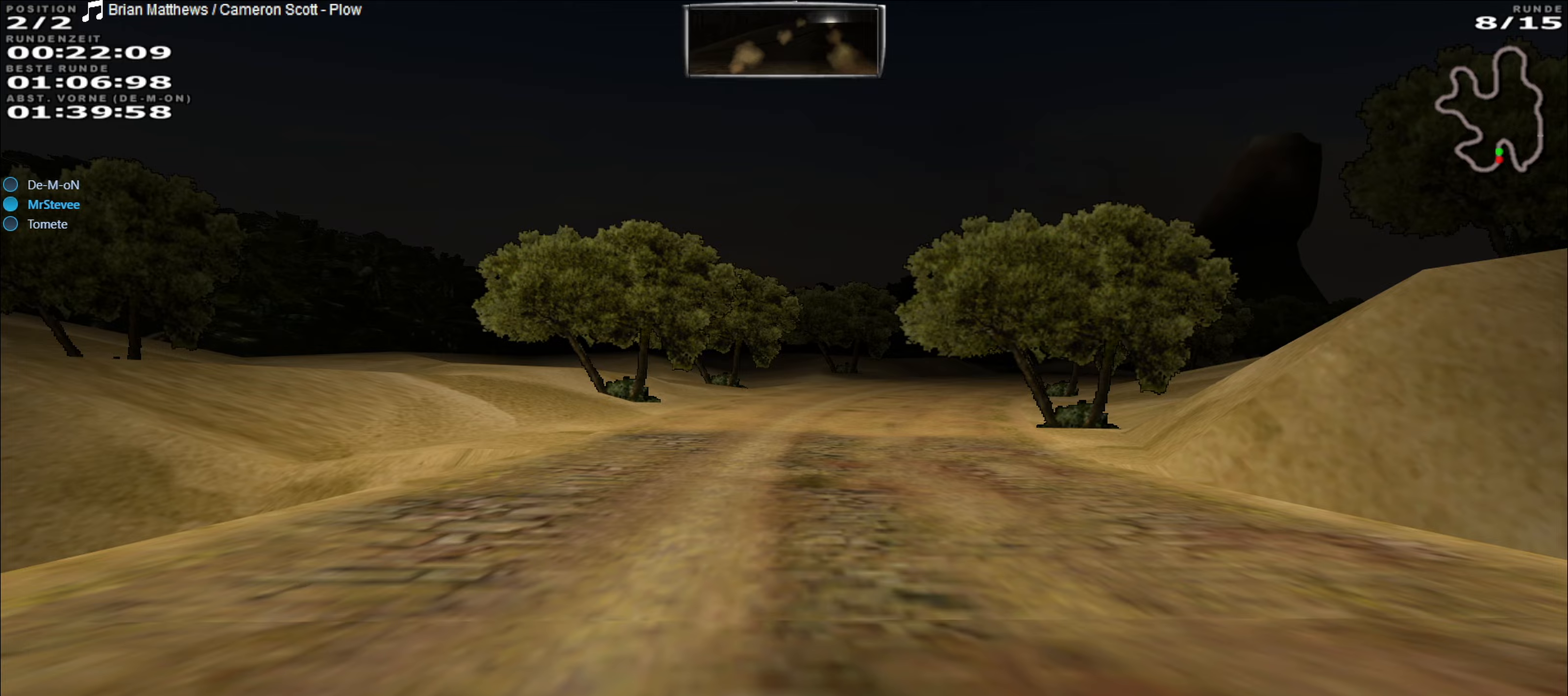
{"buttons": ["R2"], "left_stick": "center", "events": [[17, "left_stick", "center"], [317, "left_stick", "right"], [433, "left_stick", "center"]]}
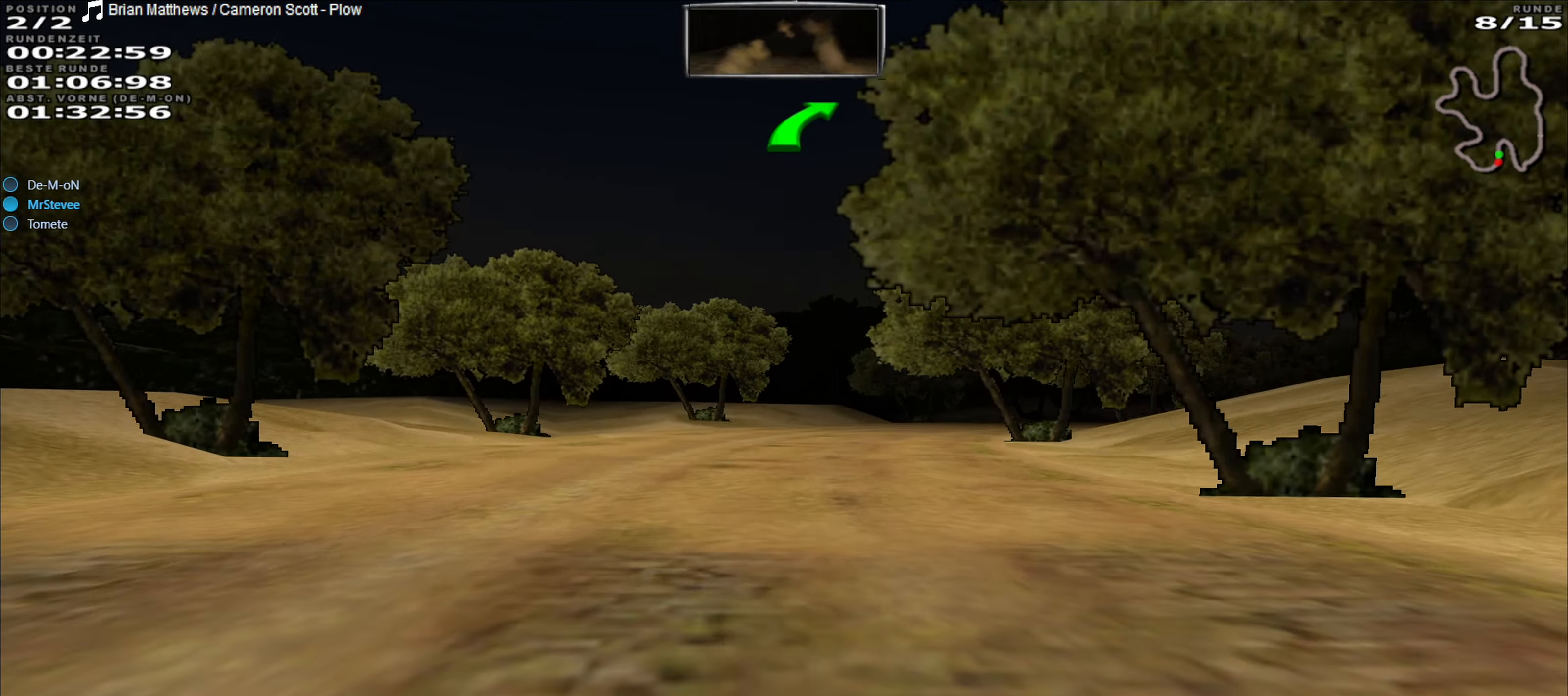
{"buttons": ["R2"], "left_stick": "right", "events": [[250, "left_stick", "right"], [400, "left_stick", "center"], [467, "left_stick", "right"]]}
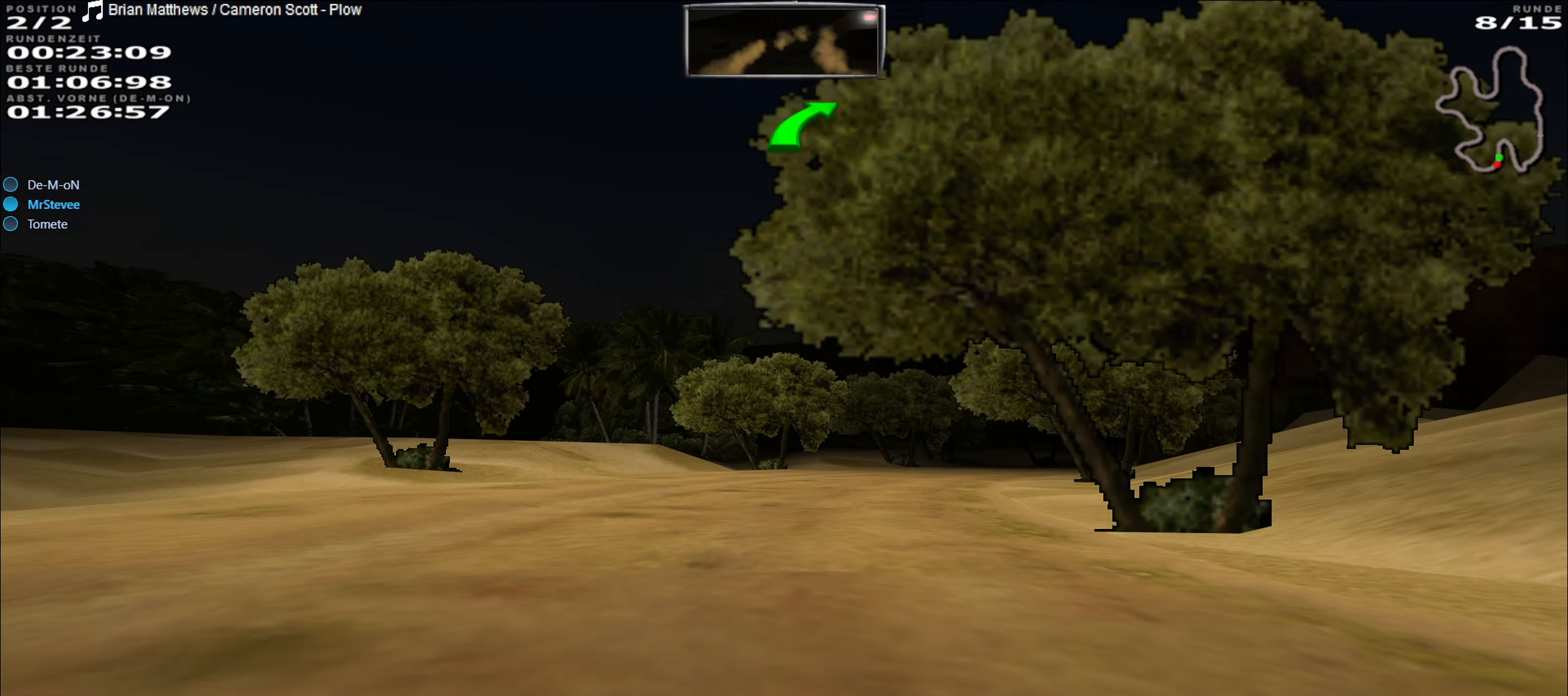
{"buttons": ["R2"], "left_stick": "center", "events": [[150, "left_stick", "center"]]}
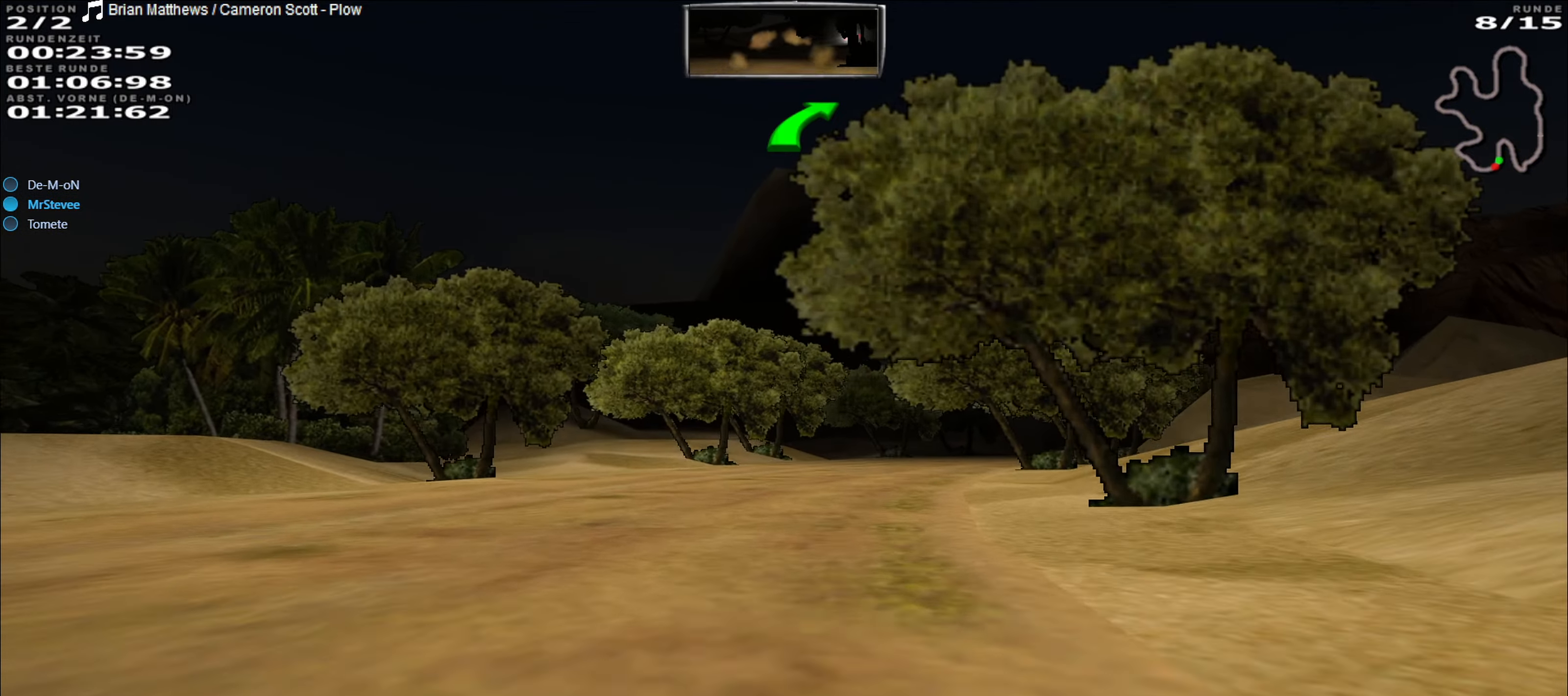
{"buttons": ["R2"], "left_stick": "center", "events": [[233, "left_stick", "right"], [467, "left_stick", "center"]]}
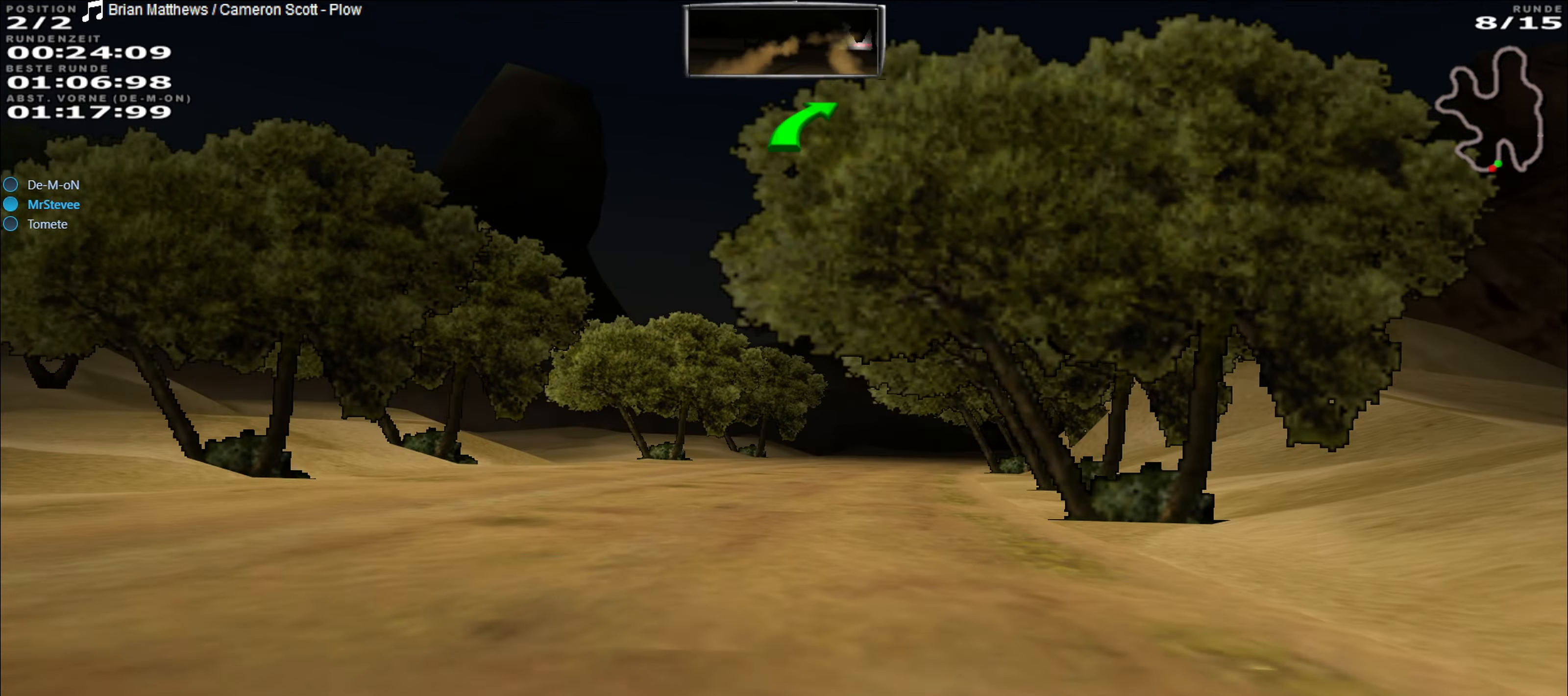
{"buttons": ["R2"], "left_stick": "center", "events": [[283, "left_stick", "right"], [450, "left_stick", "center"]]}
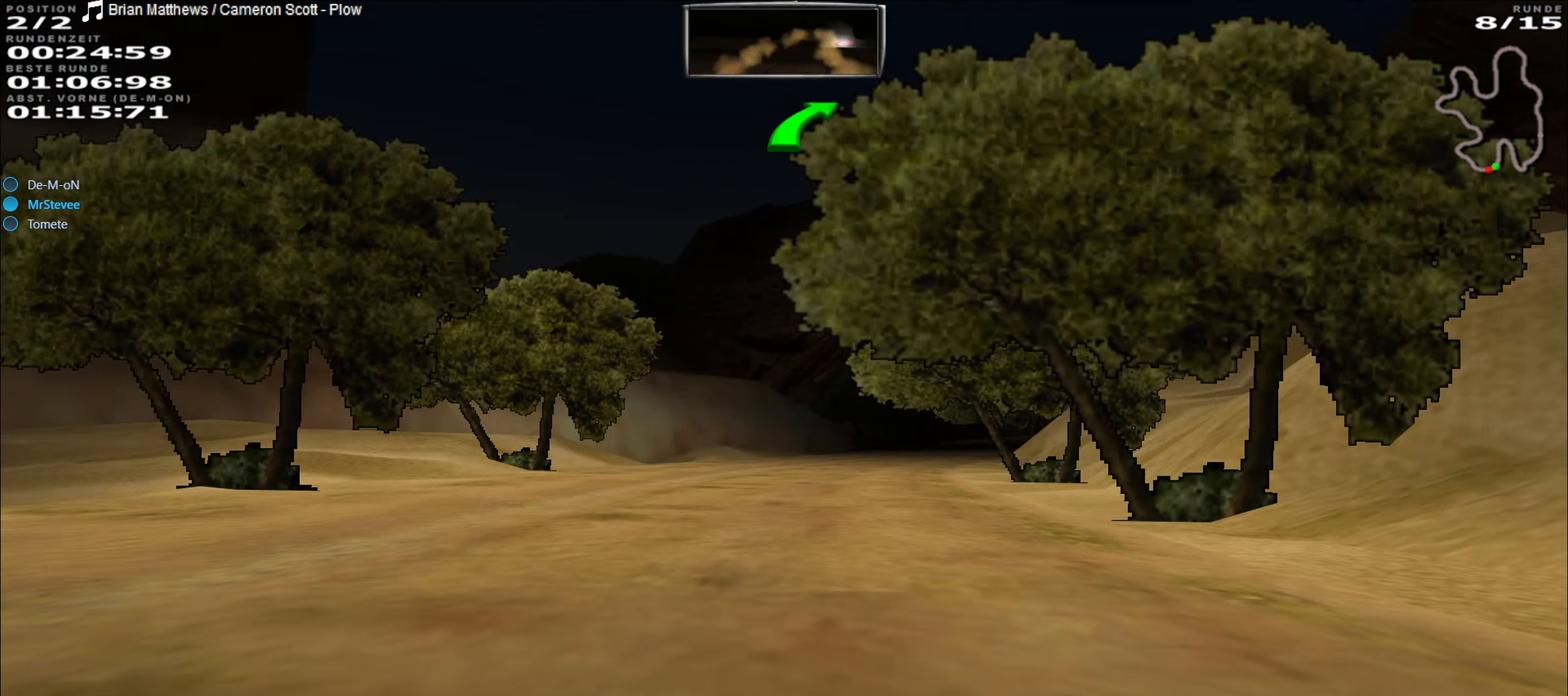
{"buttons": ["R2"], "left_stick": "center", "events": [[117, "left_stick", "right"], [233, "left_stick", "center"]]}
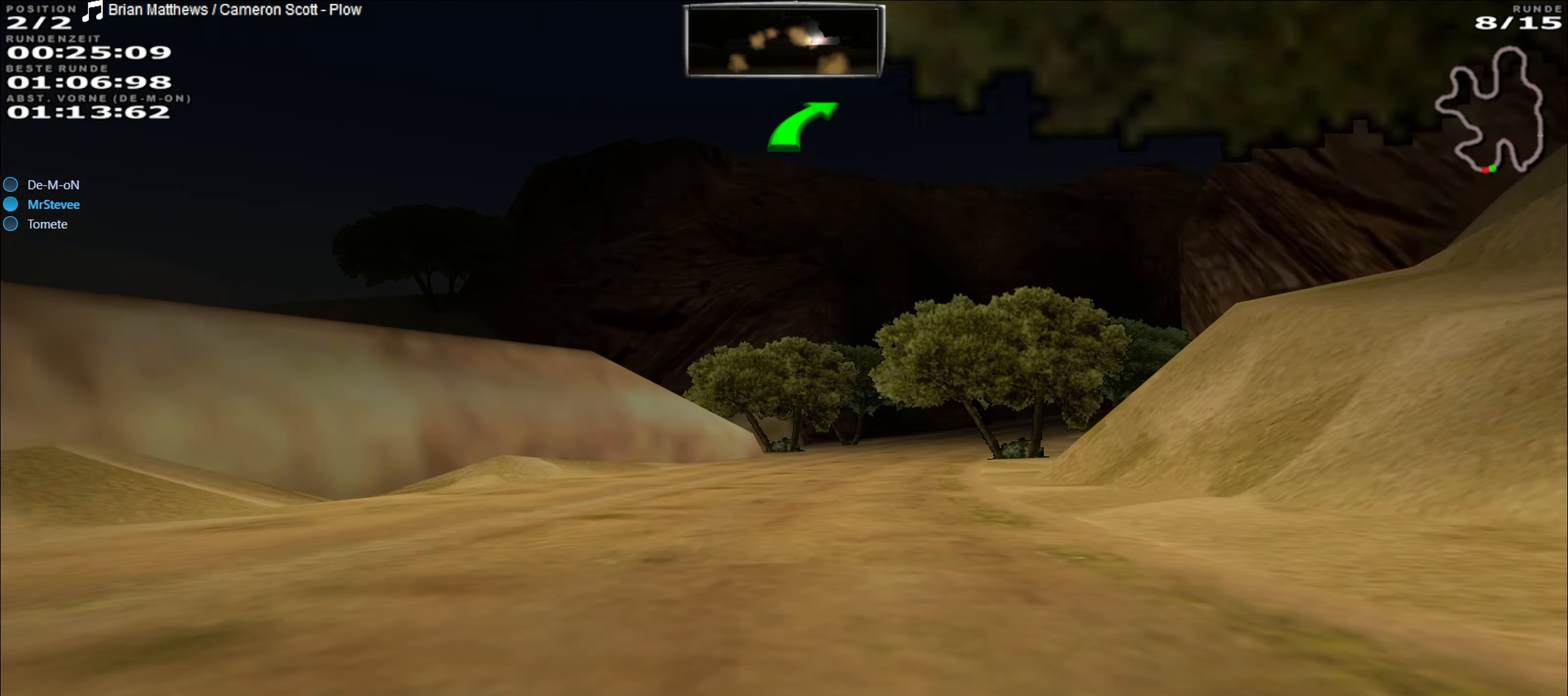
{"buttons": ["R2"], "left_stick": "right", "events": [[383, "left_stick", "right"]]}
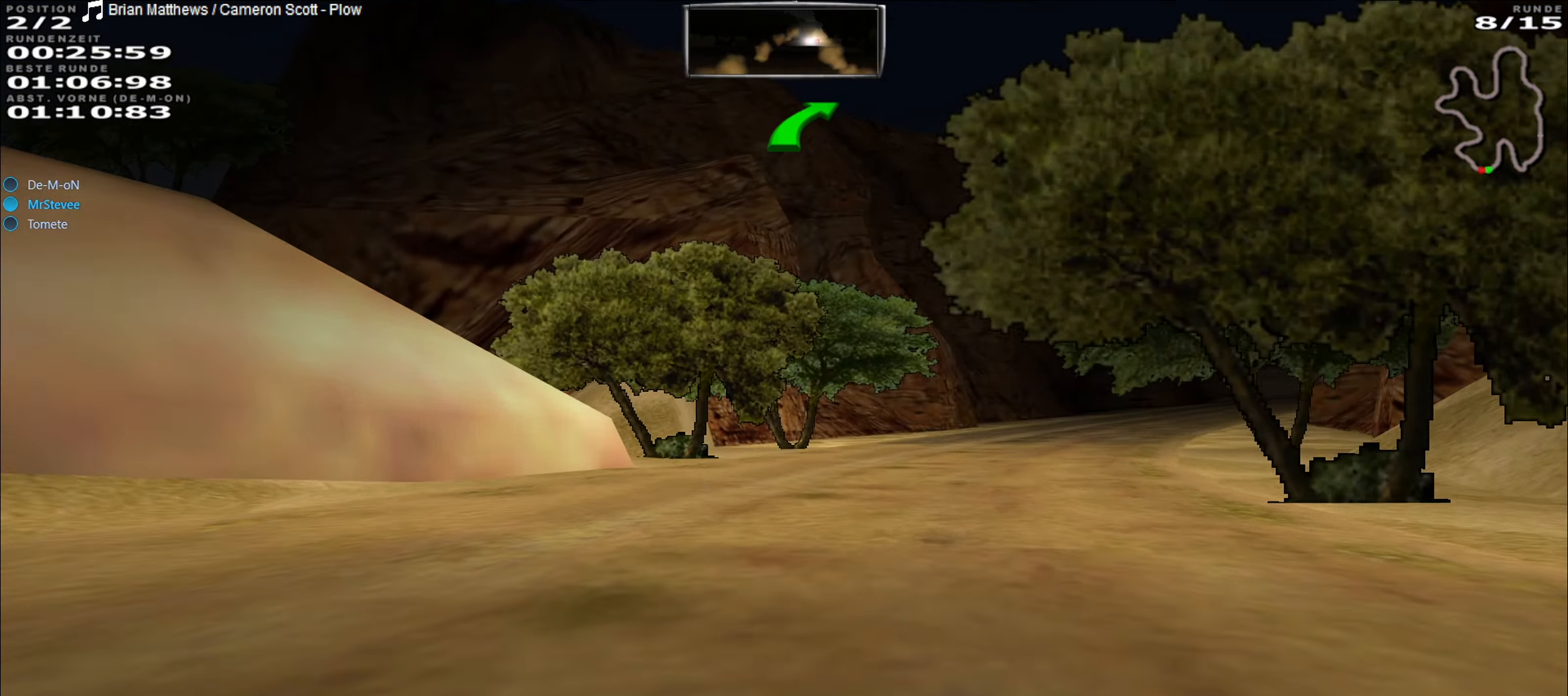
{"buttons": ["R2"], "left_stick": "right", "events": [[283, "left_stick", "center"], [500, "left_stick", "right"]]}
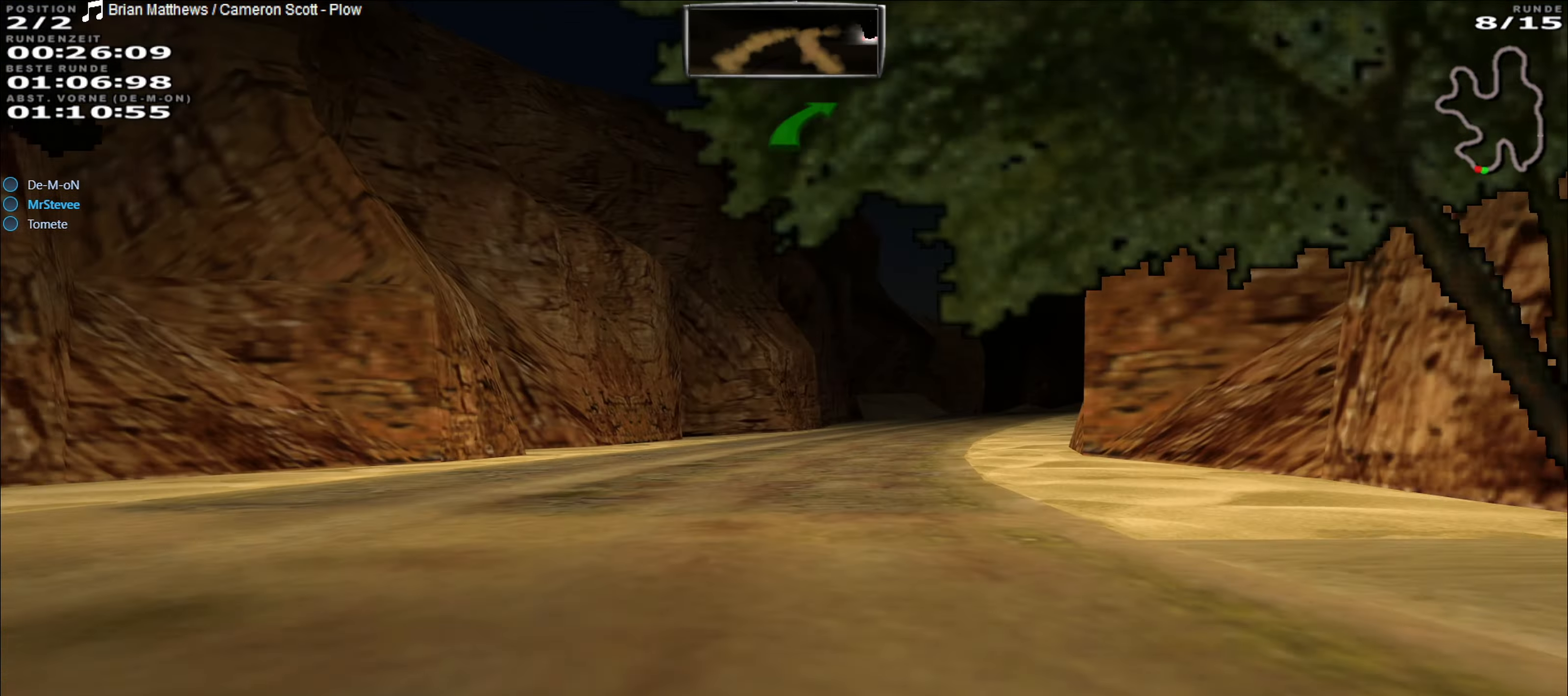
{"buttons": ["R2"], "left_stick": "center", "events": [[150, "left_stick", "center"], [267, "left_stick", "right"], [400, "left_stick", "center"]]}
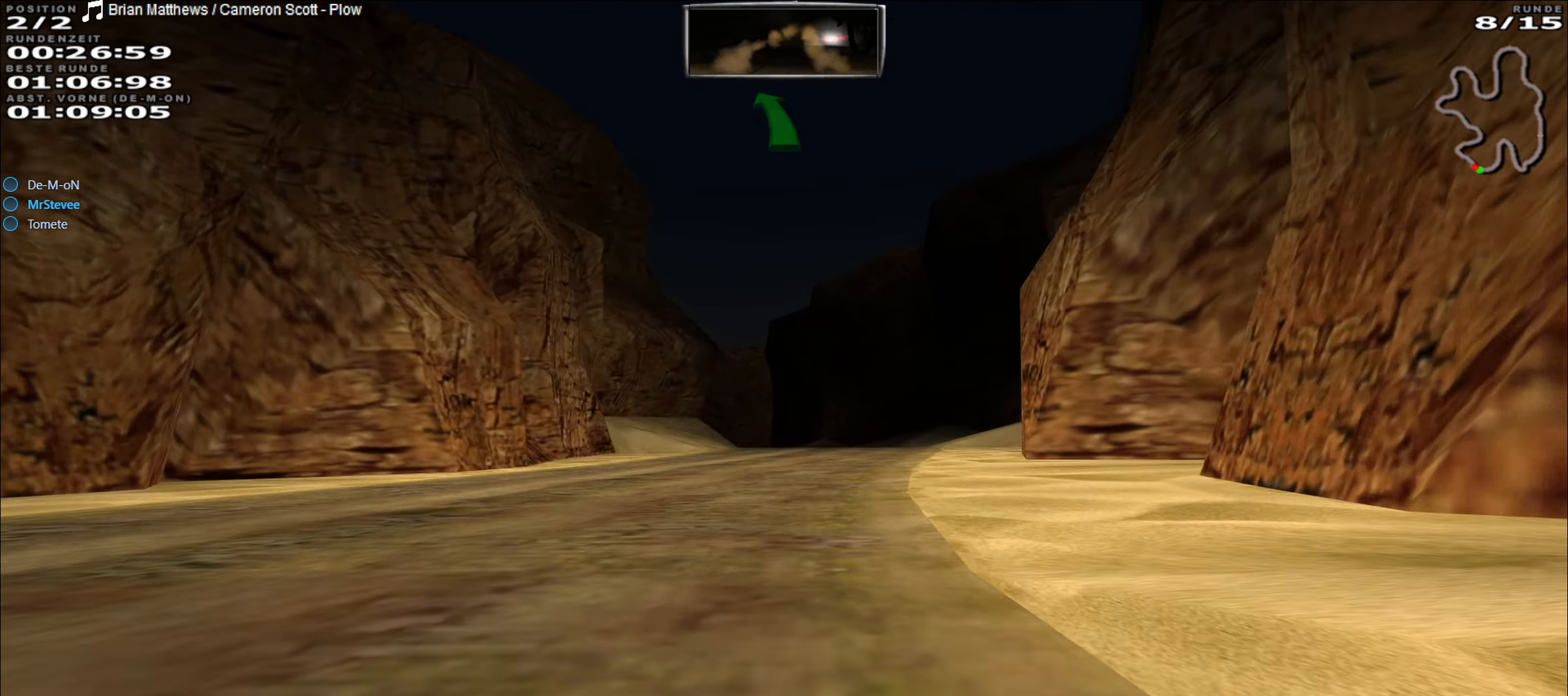
{"buttons": ["R2"], "left_stick": "center", "events": [[33, "left_stick", "right"], [150, "left_stick", "center"]]}
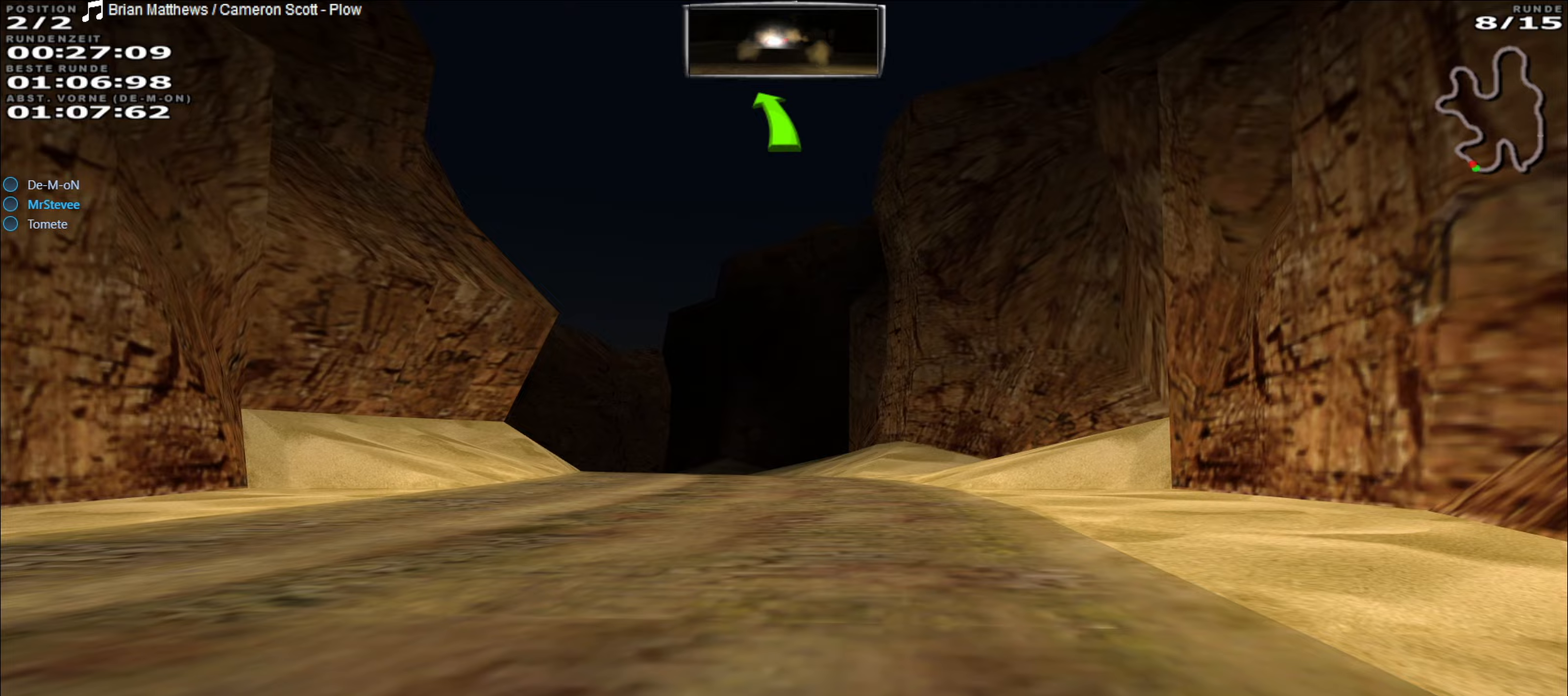
{"buttons": ["R2"], "left_stick": "center", "events": [[267, "left_stick", "left"], [500, "left_stick", "center"]]}
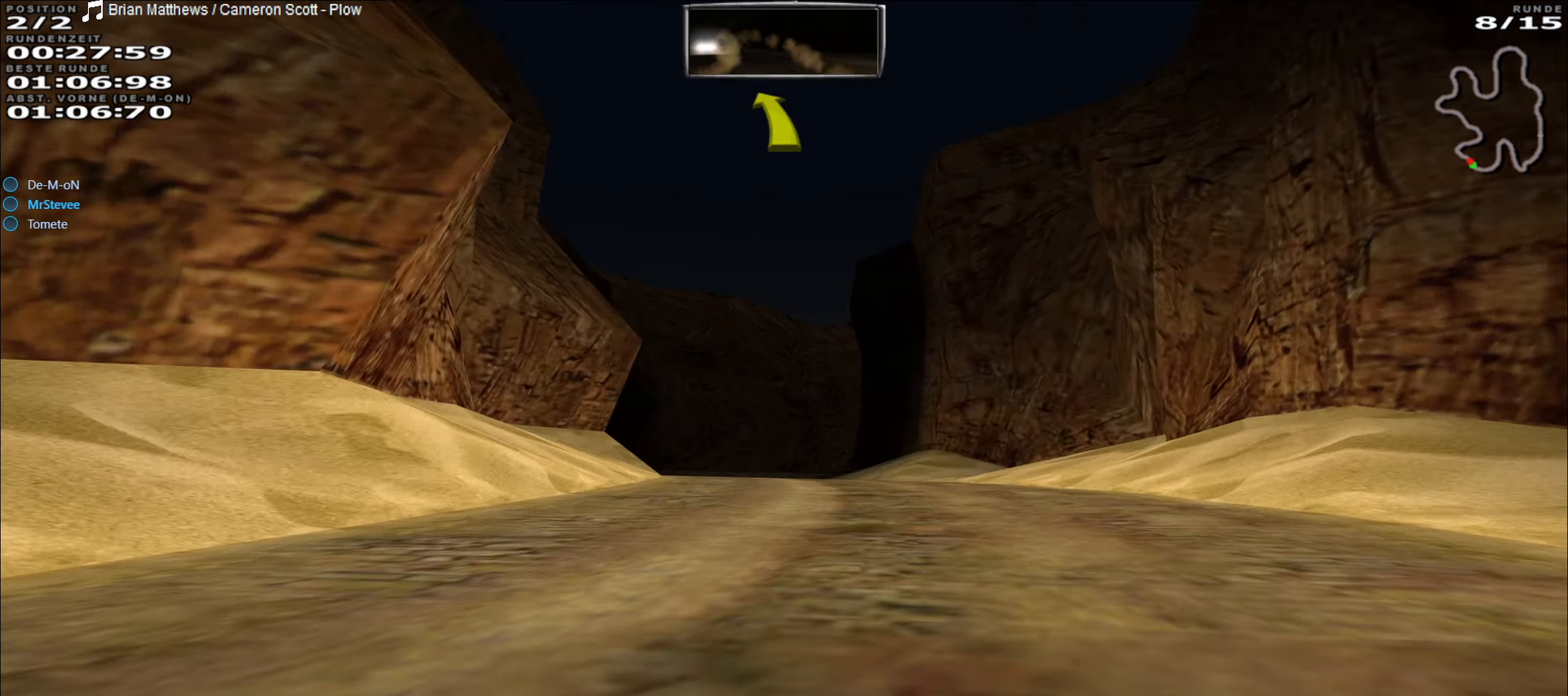
{"buttons": ["R2"], "left_stick": "center", "events": [[183, "left_stick", "left"], [483, "left_stick", "center"]]}
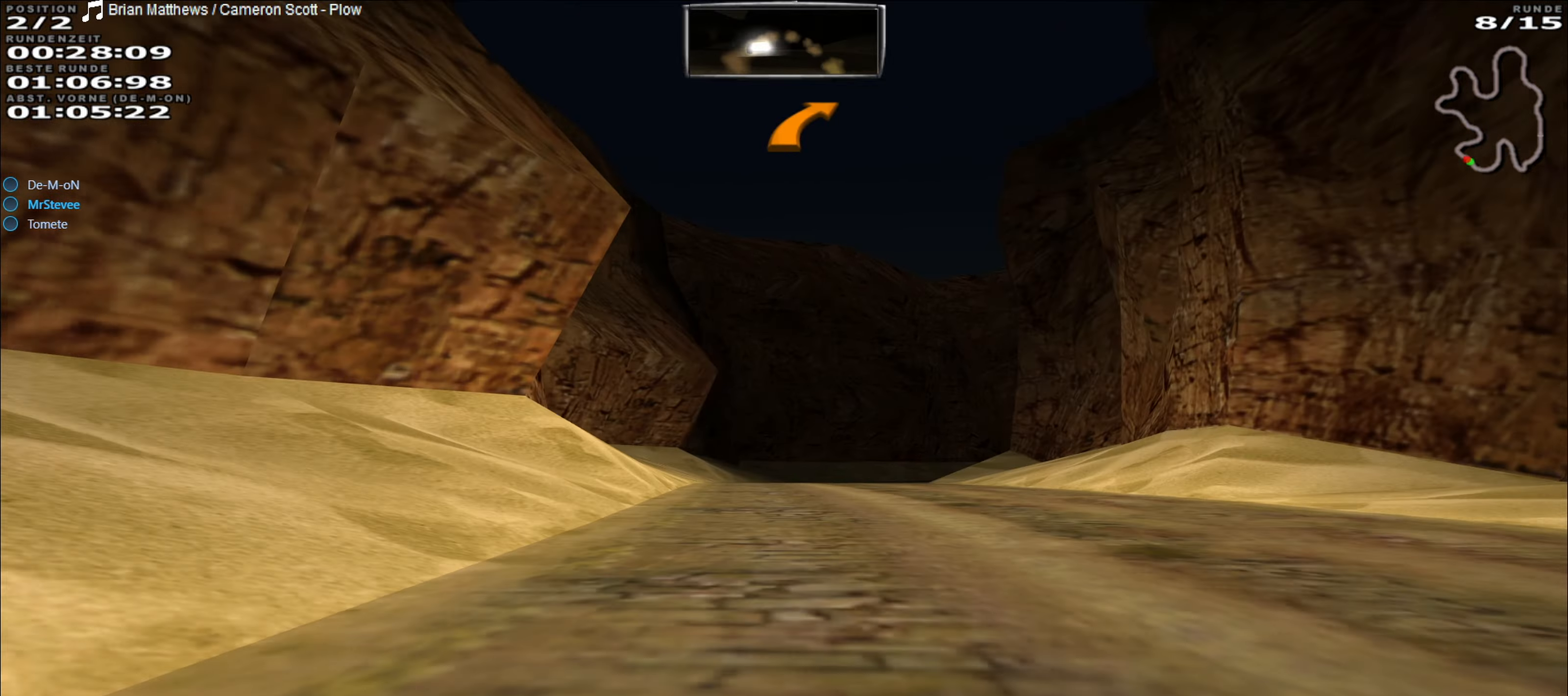
{"buttons": ["R2"], "left_stick": "center", "events": []}
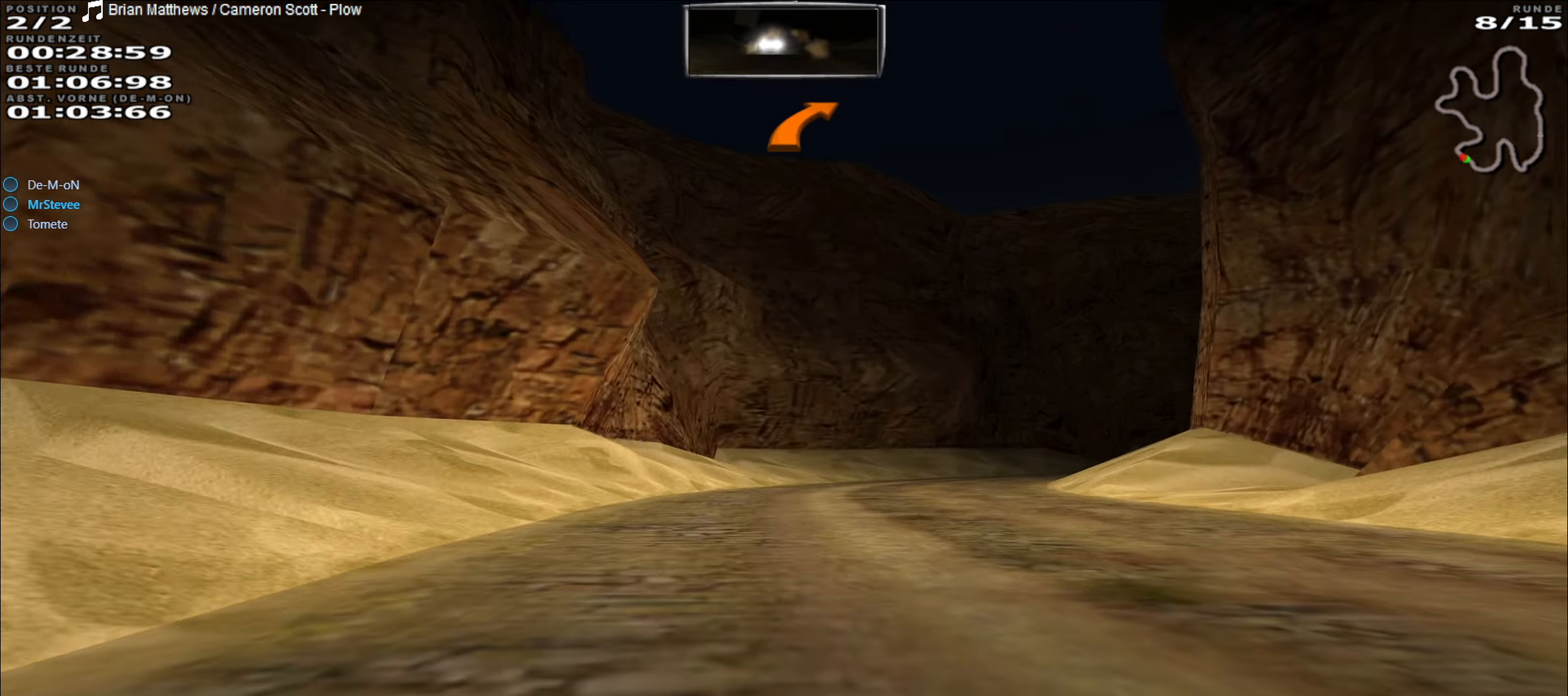
{"buttons": ["R2"], "left_stick": "right", "events": [[183, "left_stick", "right"]]}
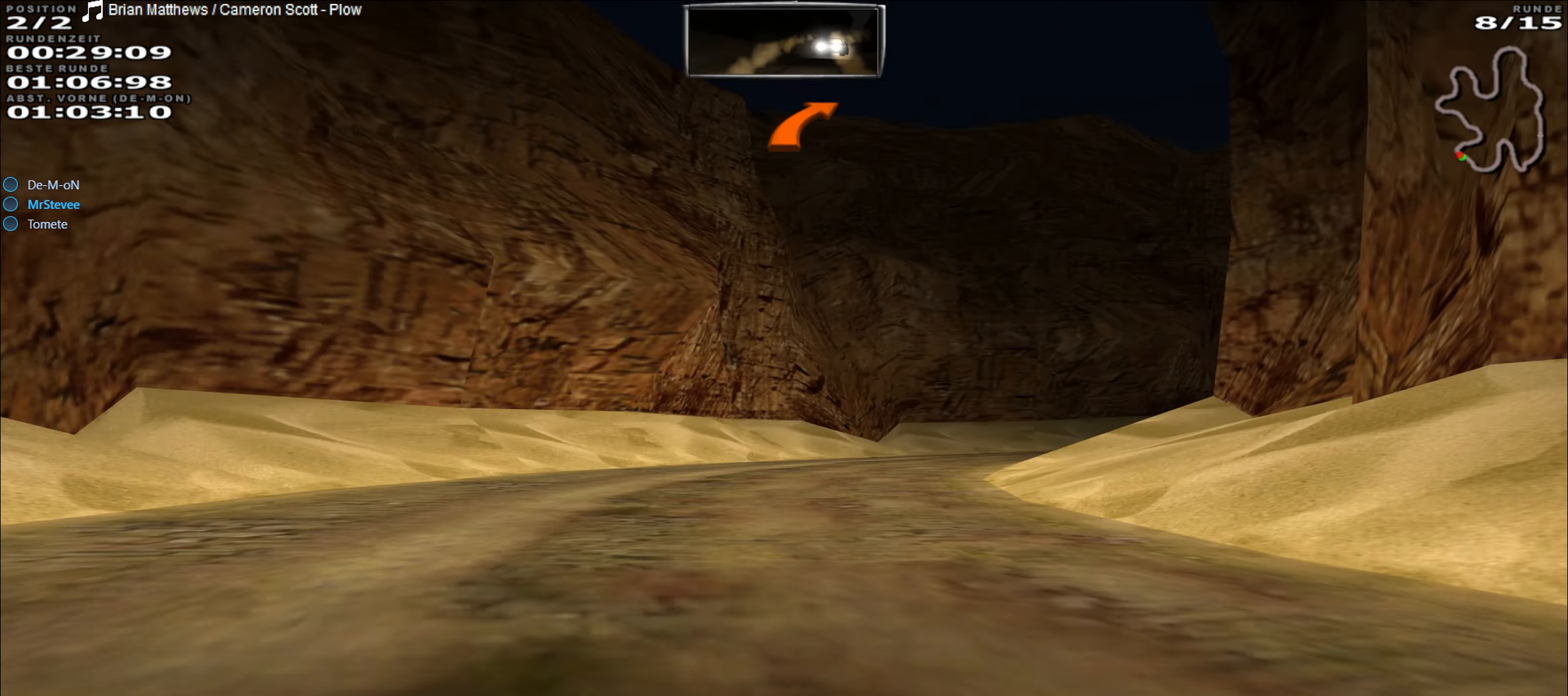
{"buttons": ["R2"], "left_stick": "right", "events": [[200, "left_stick", "center"], [383, "left_stick", "right"]]}
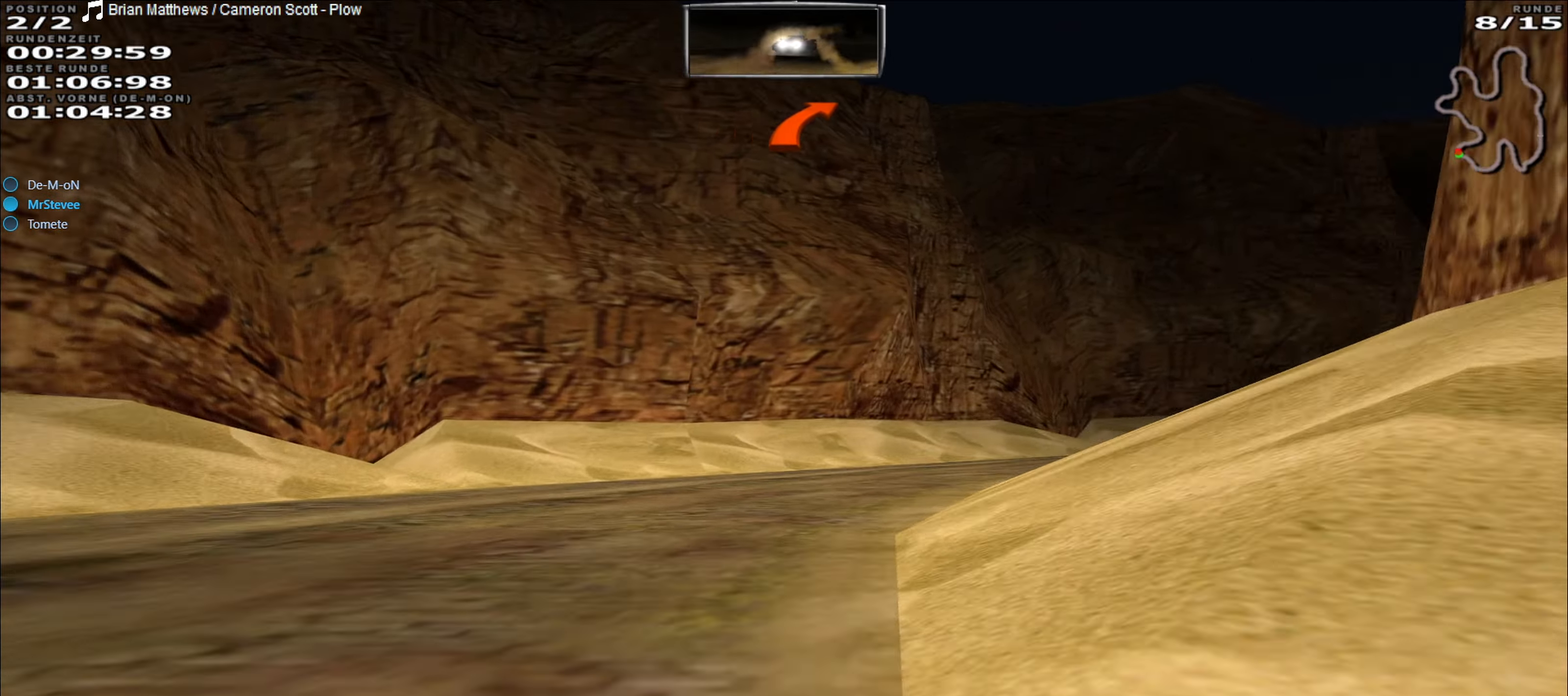
{"buttons": ["R2"], "left_stick": "center", "events": [[167, "R2", "up"], [400, "left_stick", "center"], [433, "R2", "down"]]}
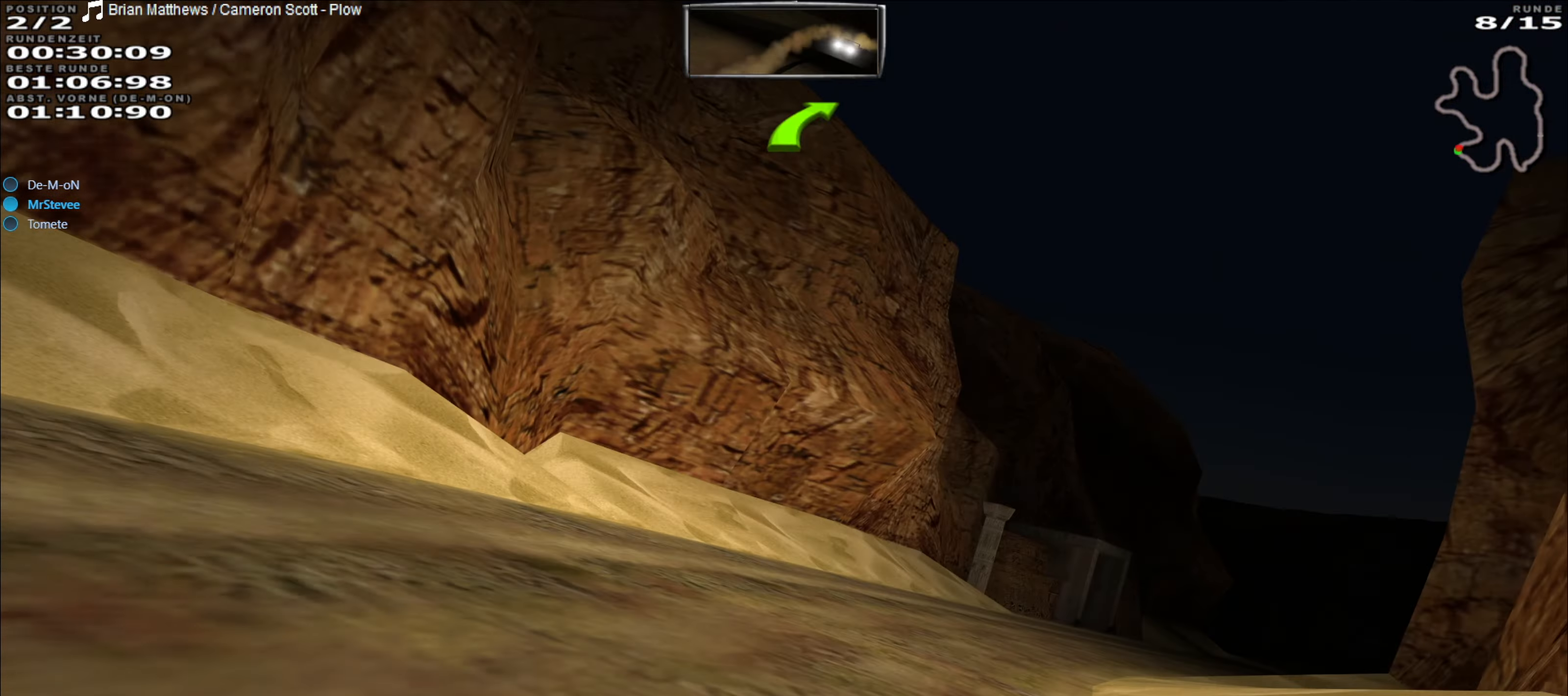
{"buttons": [], "left_stick": "right", "events": [[117, "left_stick", "right"], [250, "left_stick", "center"], [350, "left_stick", "right"], [450, "R2", "up"]]}
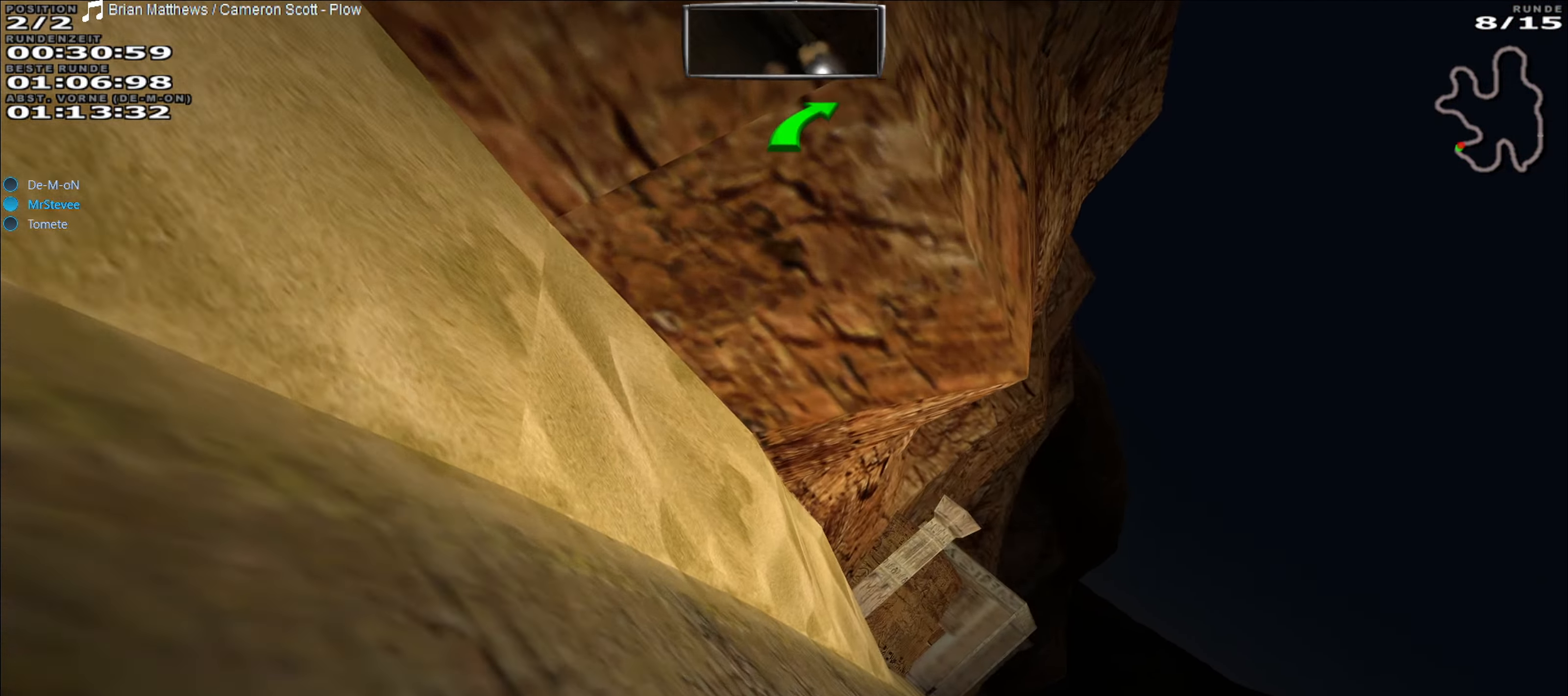
{"buttons": ["Y"], "left_stick": "center", "events": [[367, "Y", "down"], [483, "left_stick", "center"]]}
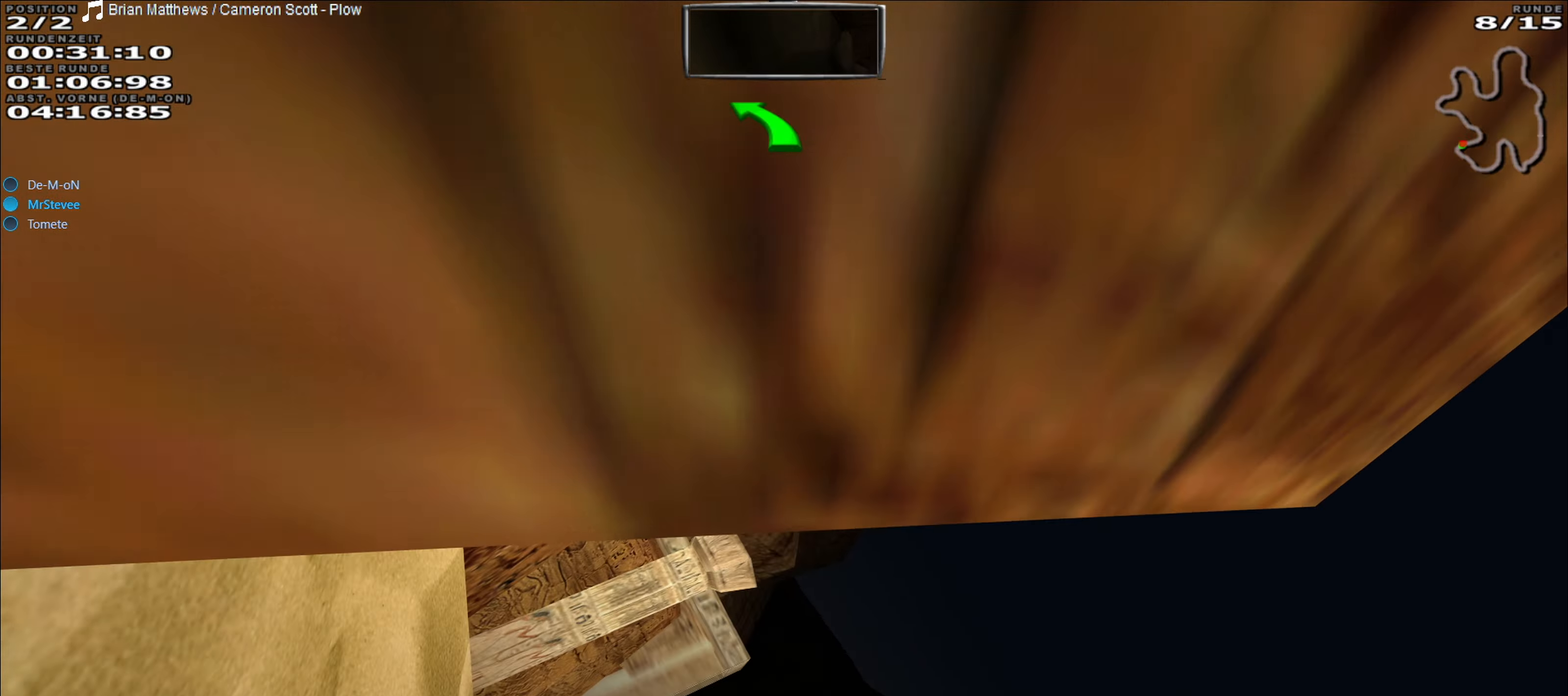
{"buttons": ["Y"], "left_stick": "center", "events": []}
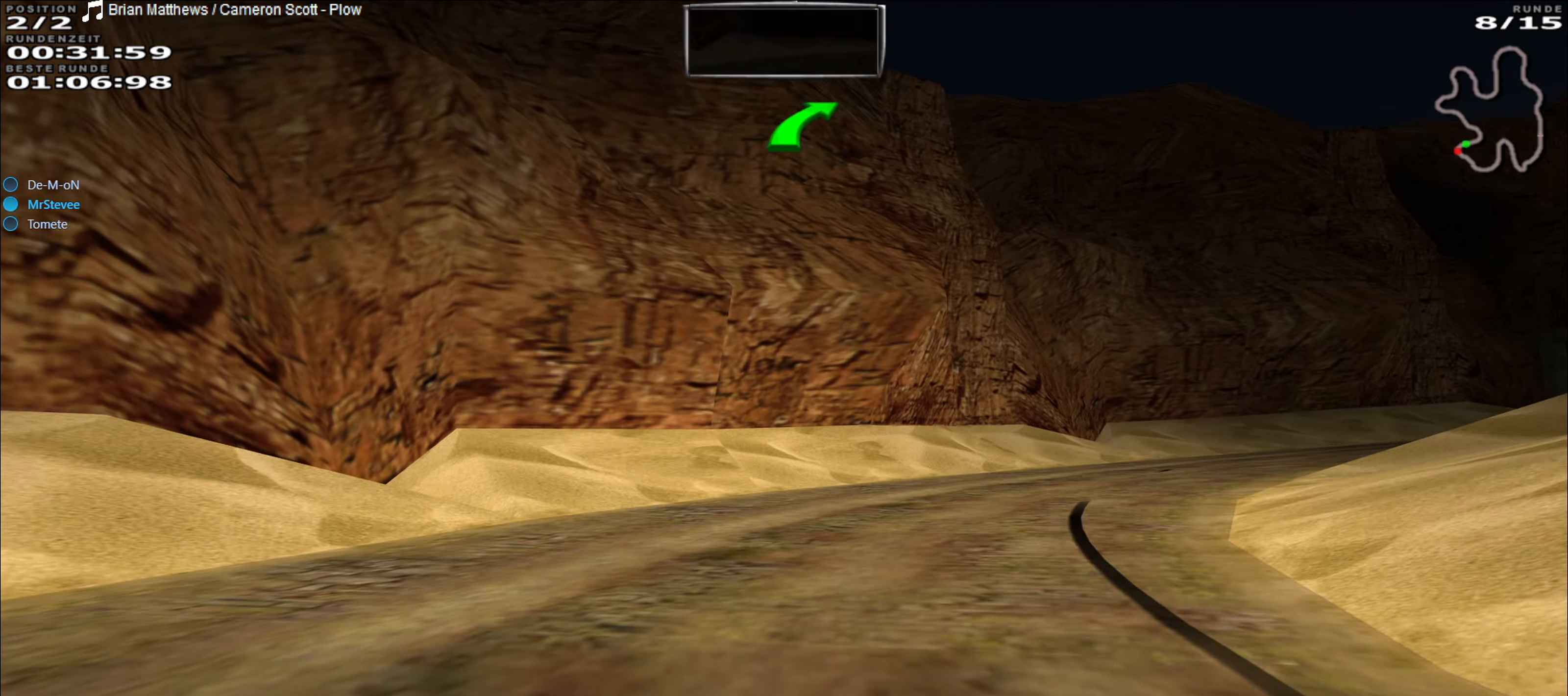
{"buttons": ["R2"], "left_stick": "right", "events": [[200, "R2", "down"], [217, "Y", "up"], [350, "left_stick", "right"]]}
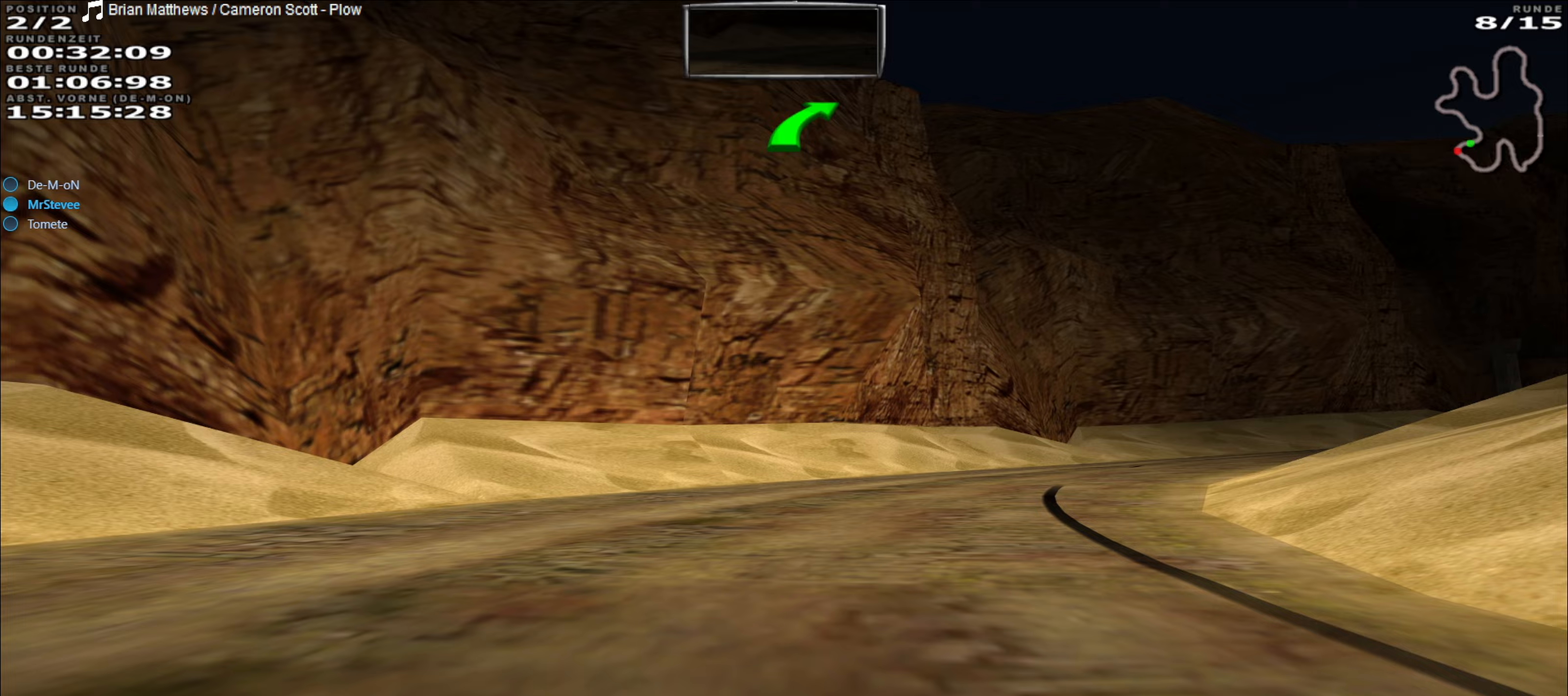
{"buttons": ["R2"], "left_stick": "right", "events": [[150, "left_stick", "center"], [350, "left_stick", "right"]]}
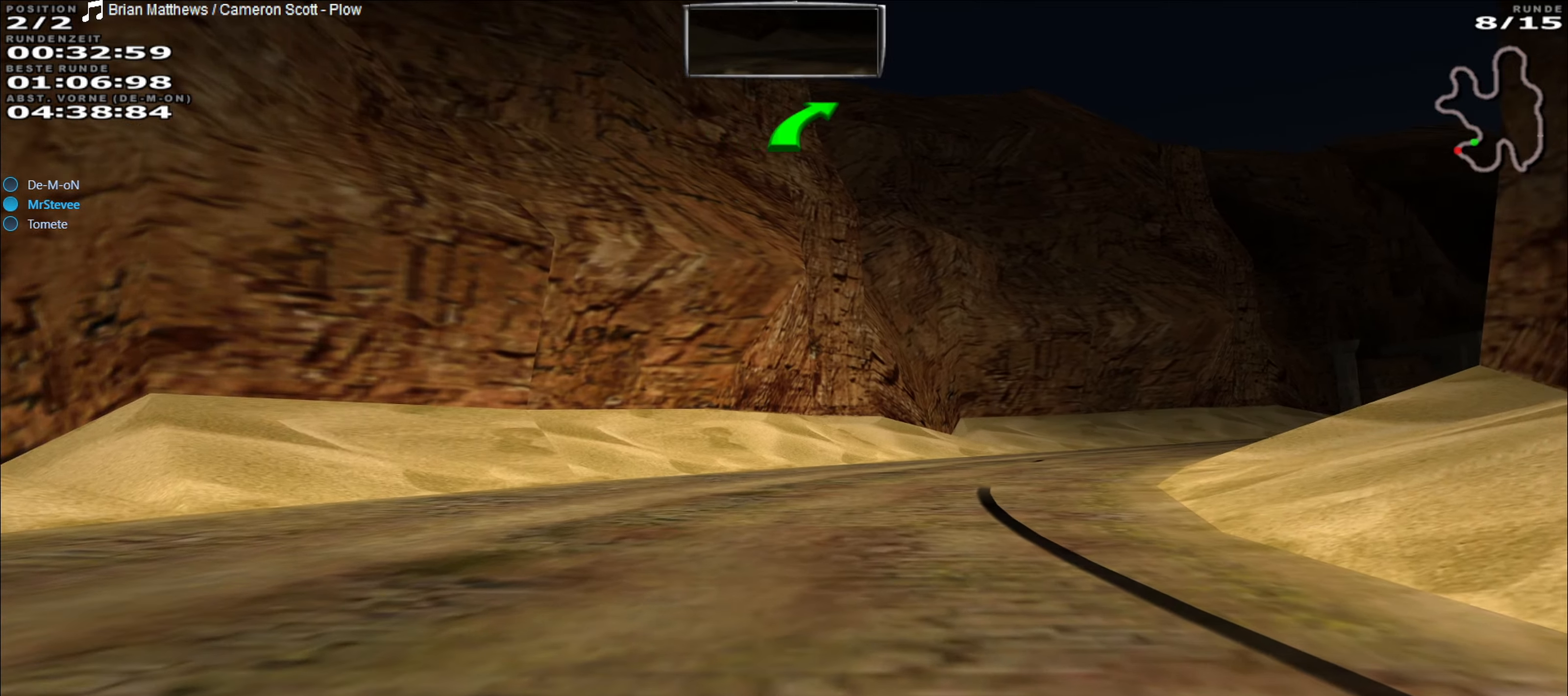
{"buttons": ["R2"], "left_stick": "center", "events": [[167, "left_stick", "center"]]}
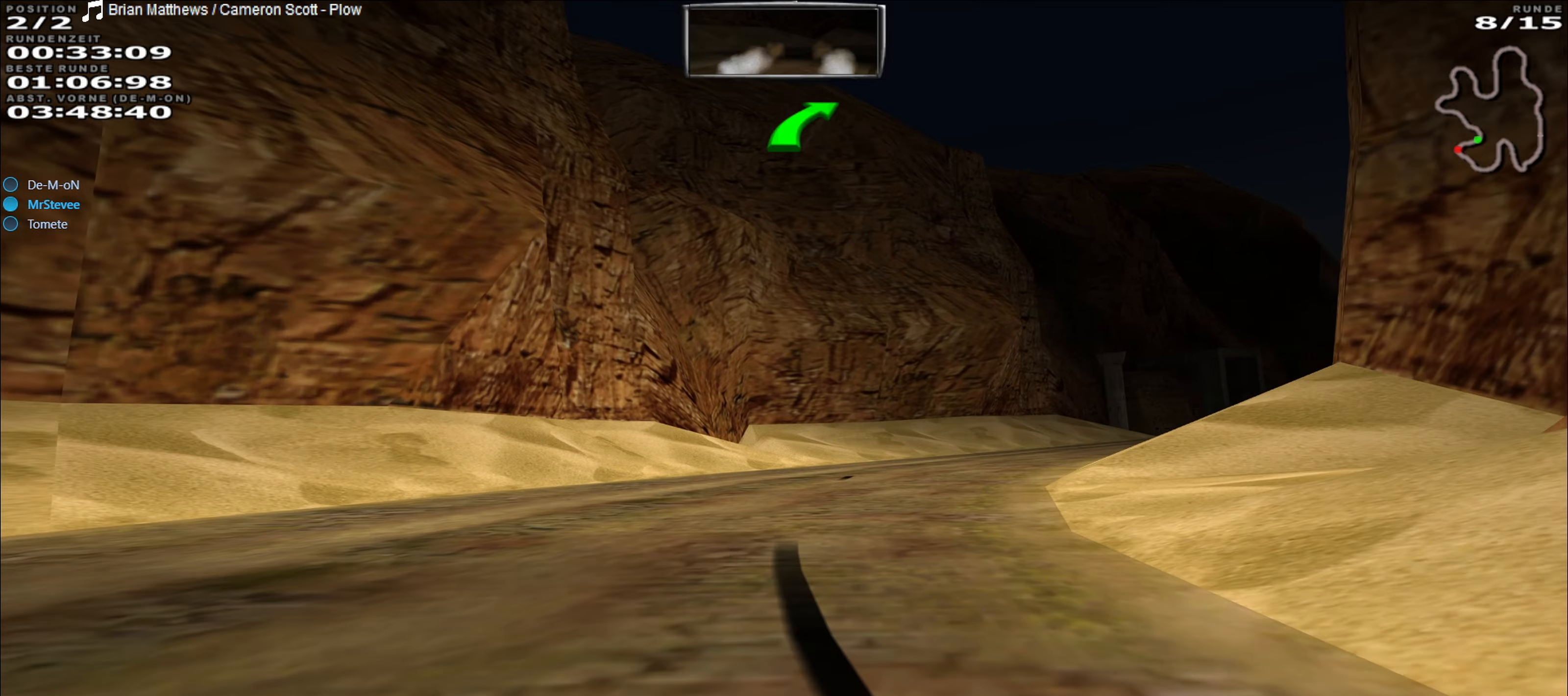
{"buttons": ["R2"], "left_stick": "center", "events": [[183, "left_stick", "right"], [450, "left_stick", "center"]]}
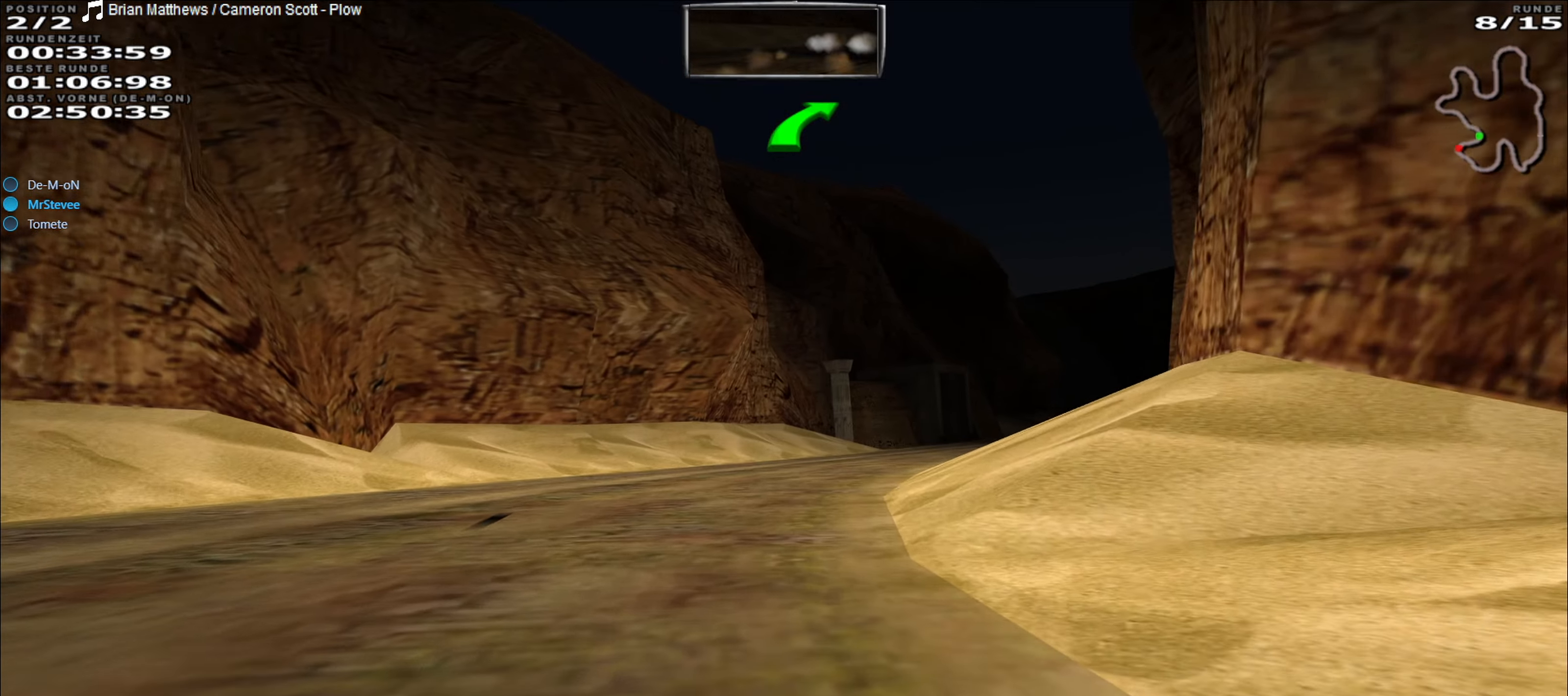
{"buttons": ["R2"], "left_stick": "center", "events": []}
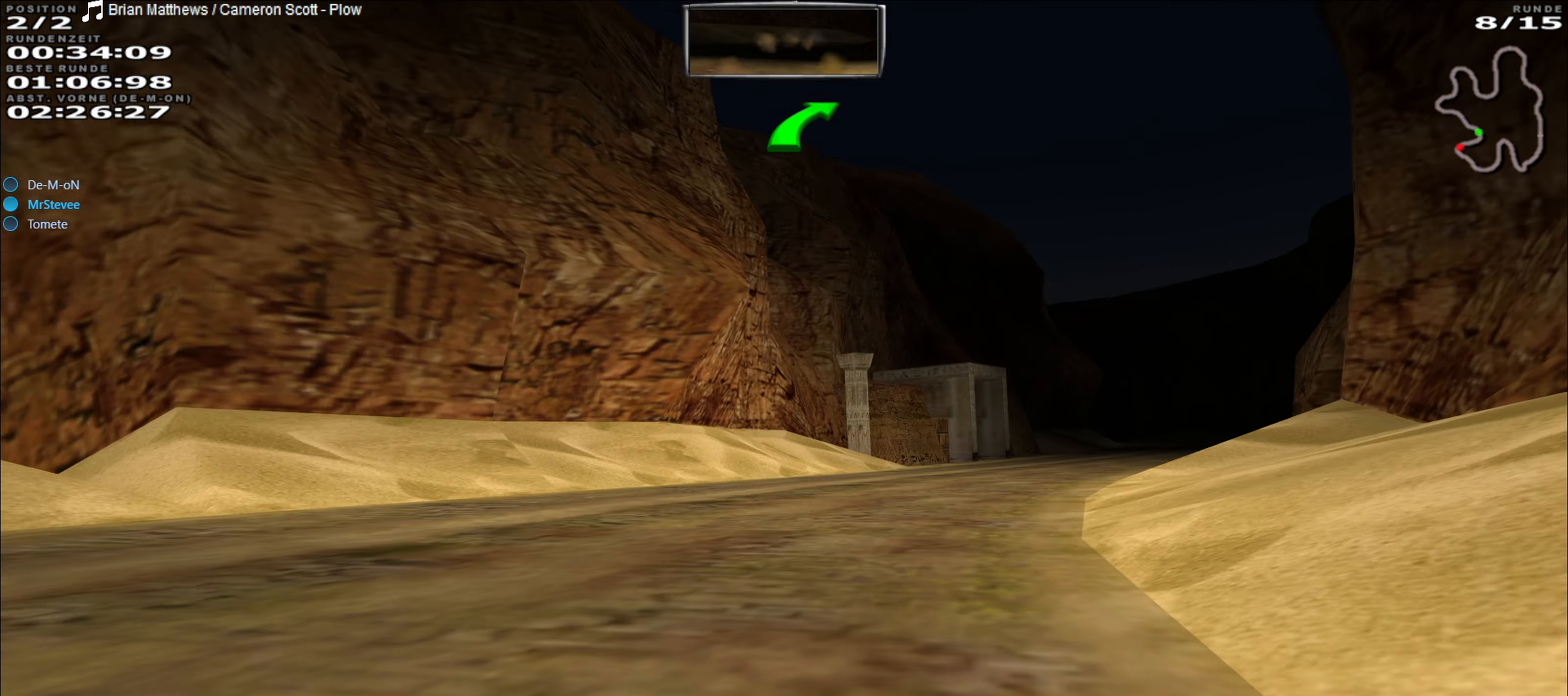
{"buttons": ["R2"], "left_stick": "center", "events": [[50, "left_stick", "right"], [283, "left_stick", "center"]]}
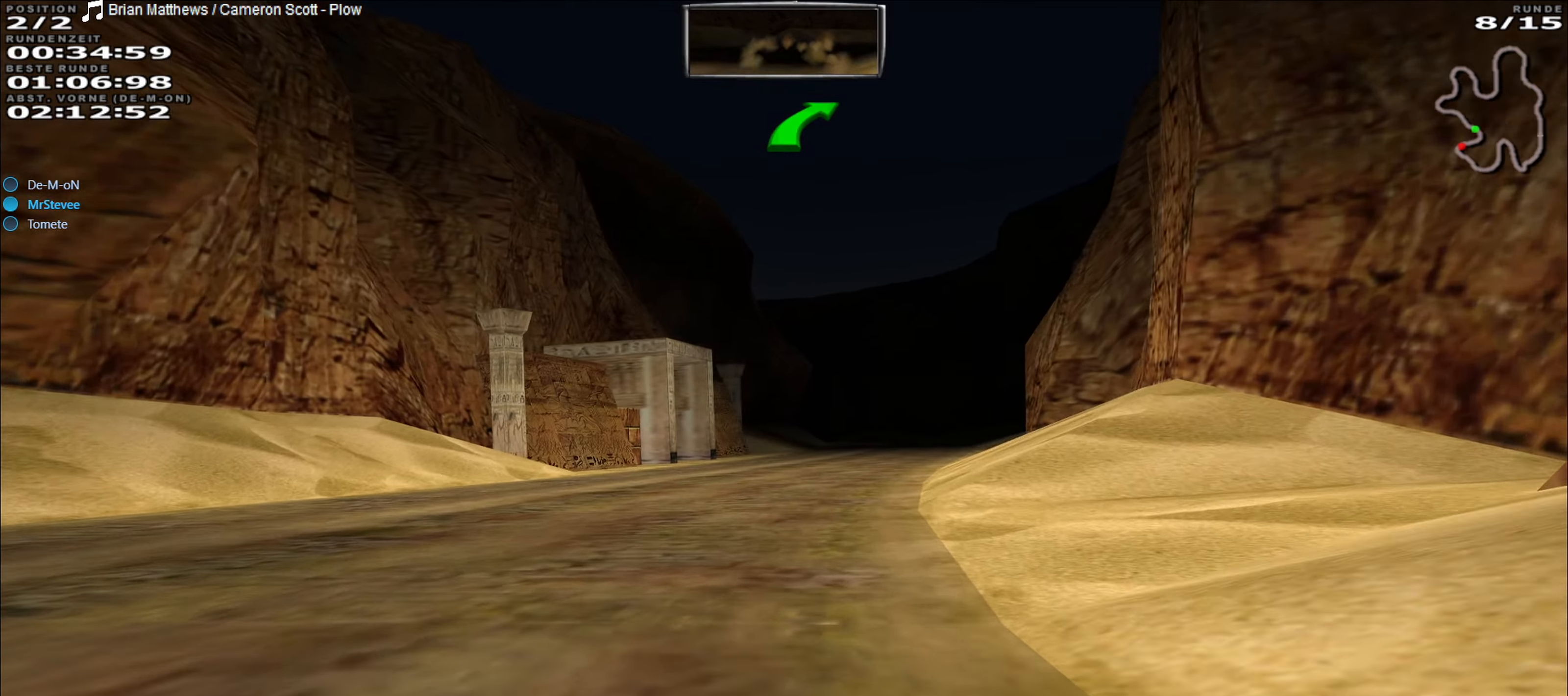
{"buttons": ["R2"], "left_stick": "center", "events": []}